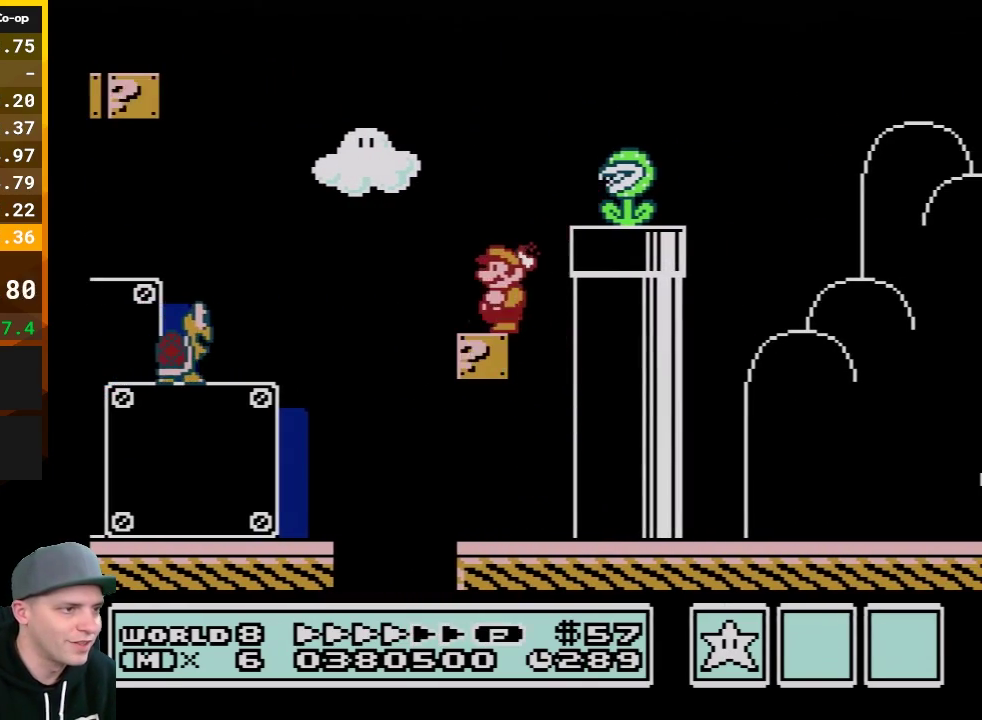
Gameplay with a controller (Nintendo layout); each line is a JSON object with the inputs held at the frame after it. "events" lists button and stick changes between this image and that frame as [ms after this image, input, new state], when the widget could be followed in between. Not read: L3 R3.
{"buttons": ["B", "DPAD_RIGHT"], "events": [[133, "A", "down"], [200, "DPAD_LEFT", "up"], [233, "DPAD_RIGHT", "down"], [450, "A", "up"]]}
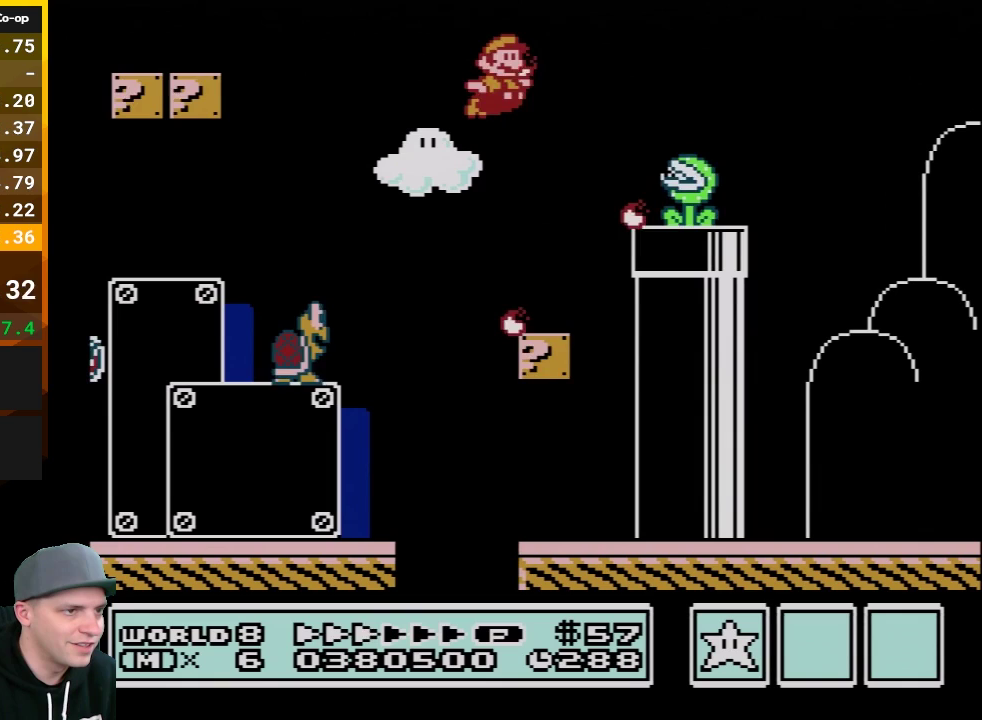
{"buttons": ["B", "DPAD_LEFT"], "events": [[33, "DPAD_RIGHT", "up"], [200, "DPAD_LEFT", "down"], [267, "DPAD_LEFT", "up"], [317, "DPAD_LEFT", "down"]]}
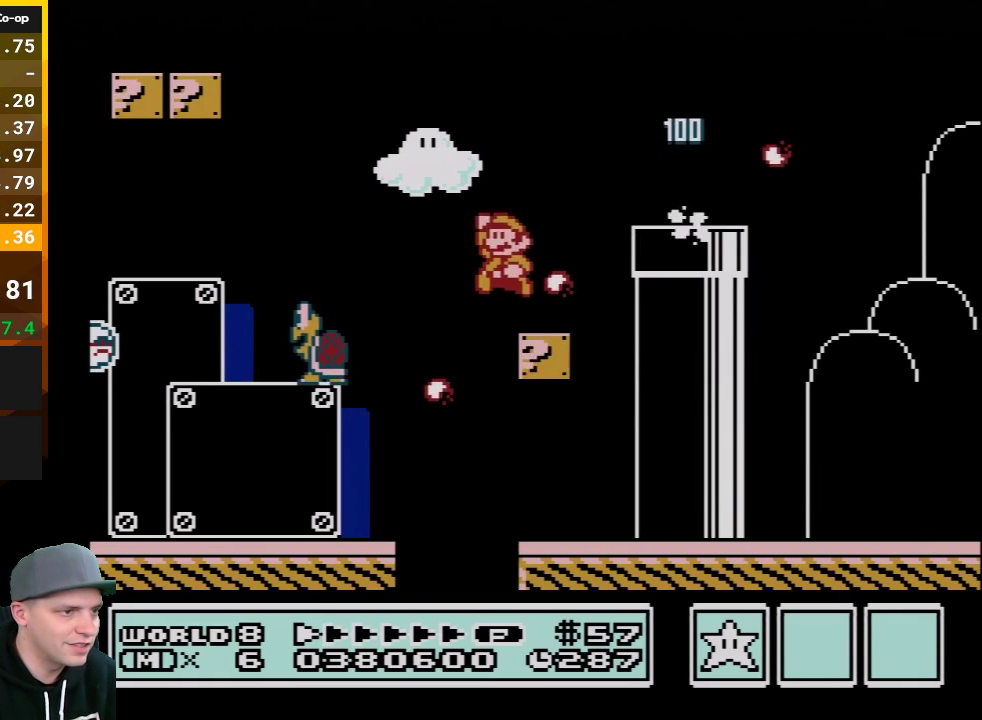
{"buttons": ["B", "DPAD_LEFT"], "events": [[17, "A", "down"], [33, "DPAD_LEFT", "up"], [100, "DPAD_RIGHT", "down"], [250, "A", "up"], [450, "DPAD_RIGHT", "up"], [483, "DPAD_LEFT", "down"]]}
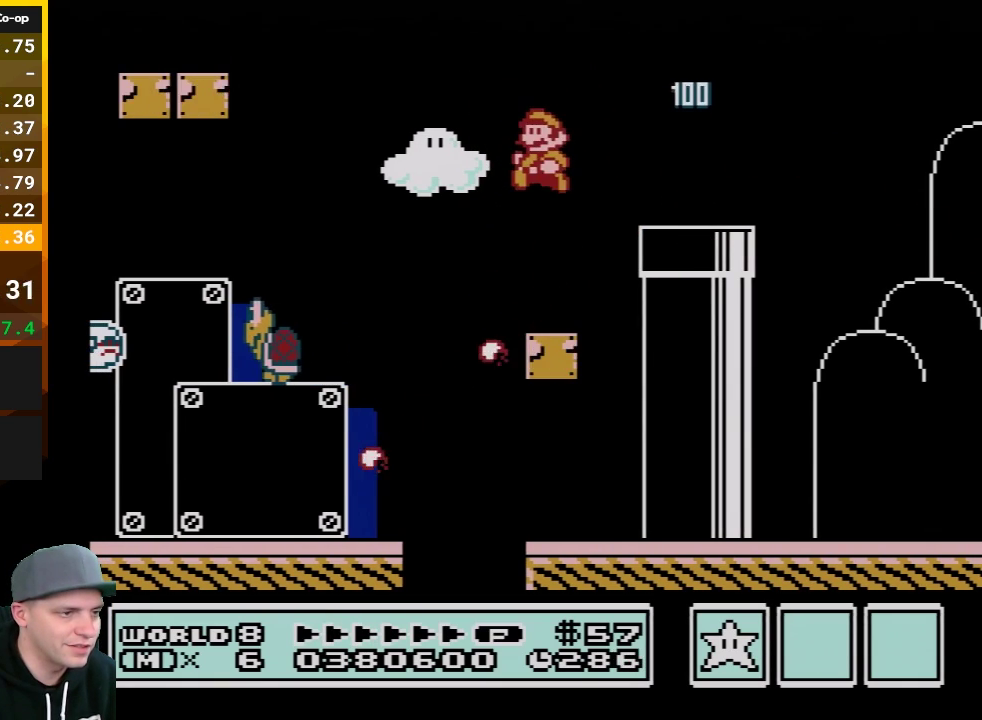
{"buttons": ["B", "DPAD_RIGHT"], "events": [[100, "DPAD_LEFT", "up"], [133, "DPAD_RIGHT", "down"], [283, "A", "down"], [483, "A", "up"]]}
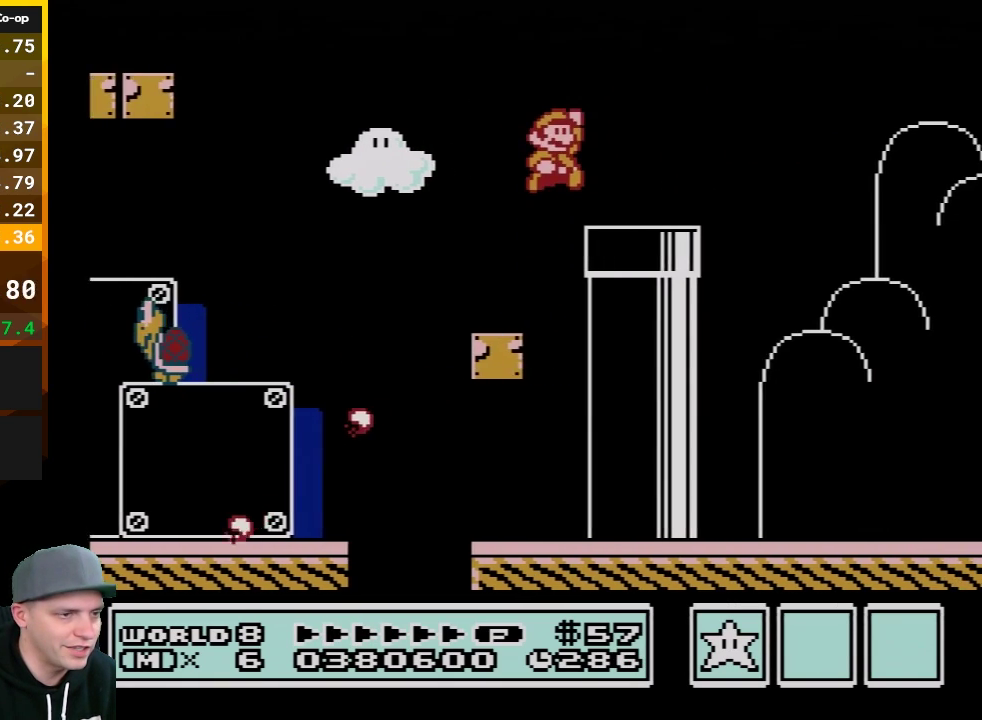
{"buttons": ["A", "B", "DPAD_RIGHT"], "events": [[350, "A", "down"]]}
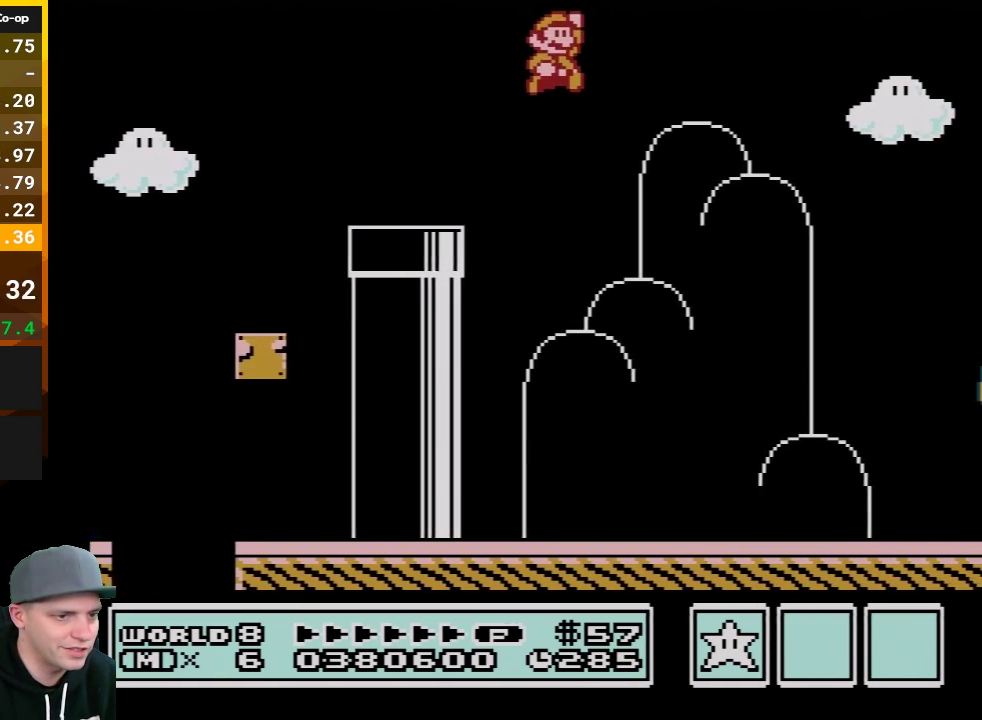
{"buttons": ["B", "DPAD_RIGHT"], "events": [[300, "A", "up"]]}
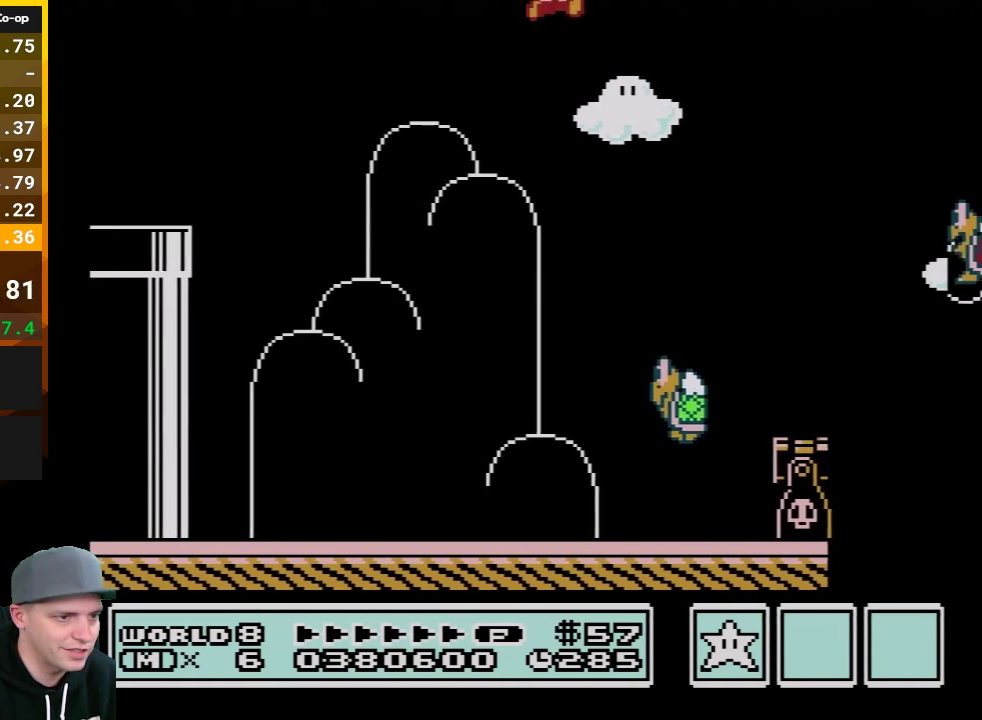
{"buttons": ["B", "DPAD_LEFT"], "events": [[317, "DPAD_RIGHT", "up"], [350, "DPAD_LEFT", "down"]]}
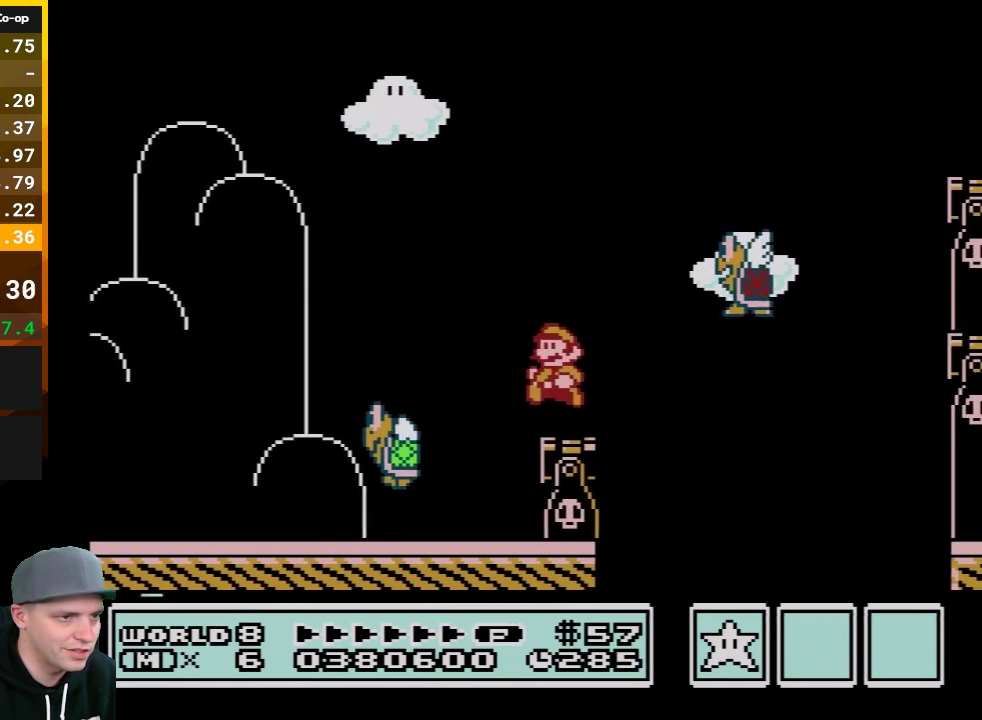
{"buttons": ["B"], "events": [[100, "DPAD_LEFT", "up"], [100, "DPAD_RIGHT", "down"], [167, "A", "down"], [317, "A", "up"], [500, "DPAD_RIGHT", "up"]]}
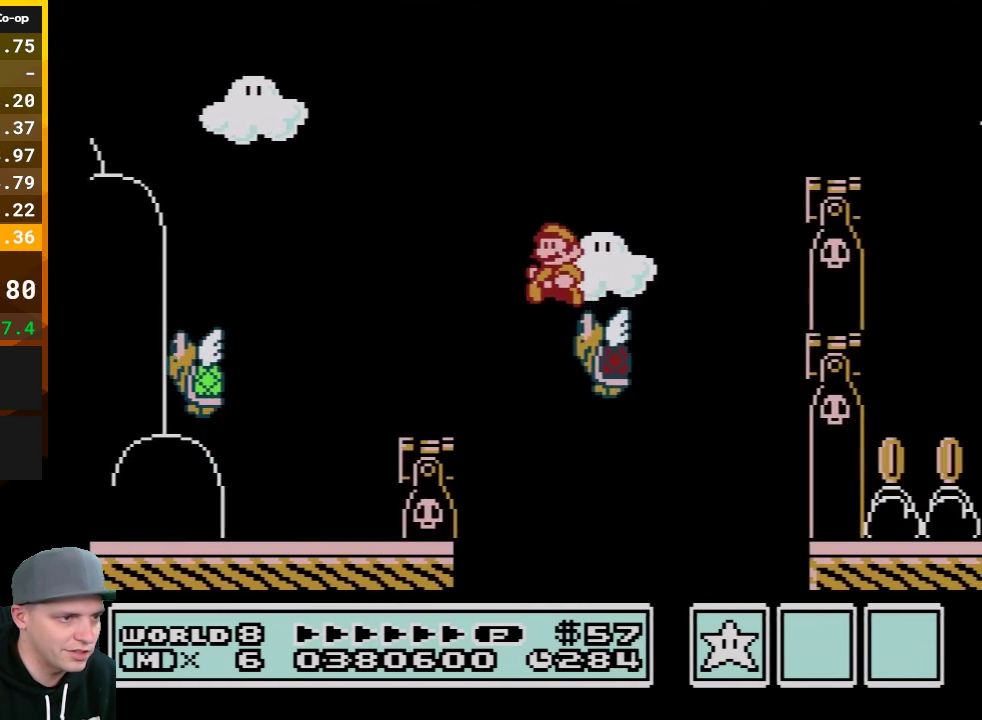
{"buttons": ["A", "B", "DPAD_RIGHT"], "events": [[33, "DPAD_LEFT", "down"], [133, "A", "down"], [233, "DPAD_LEFT", "up"], [250, "DPAD_RIGHT", "down"]]}
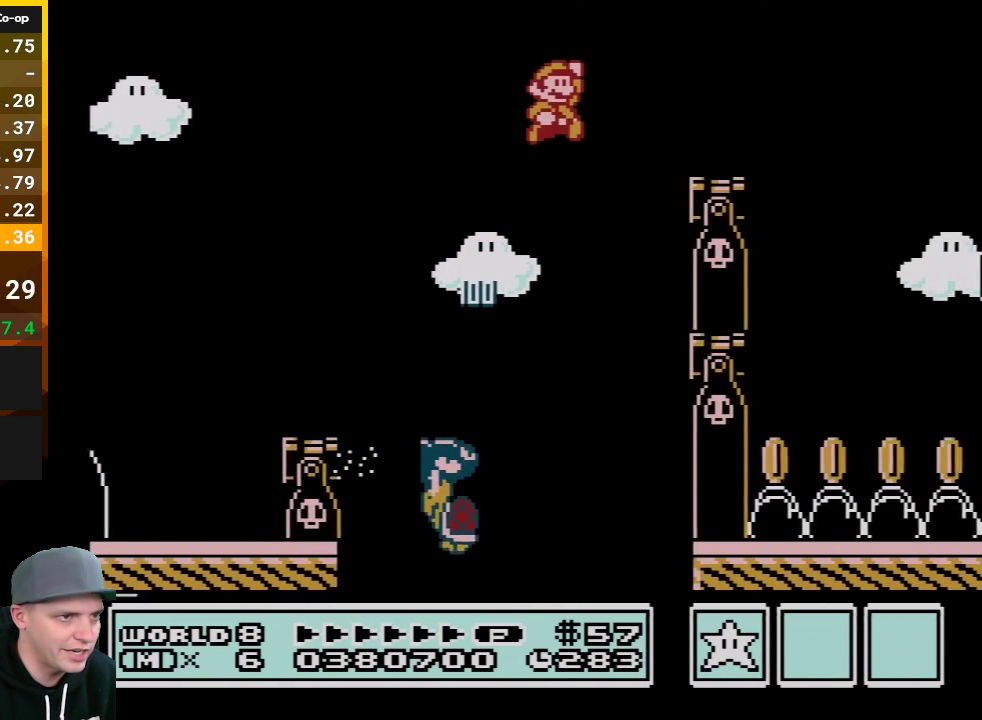
{"buttons": ["A", "B", "DPAD_RIGHT"], "events": [[33, "A", "up"], [450, "A", "down"]]}
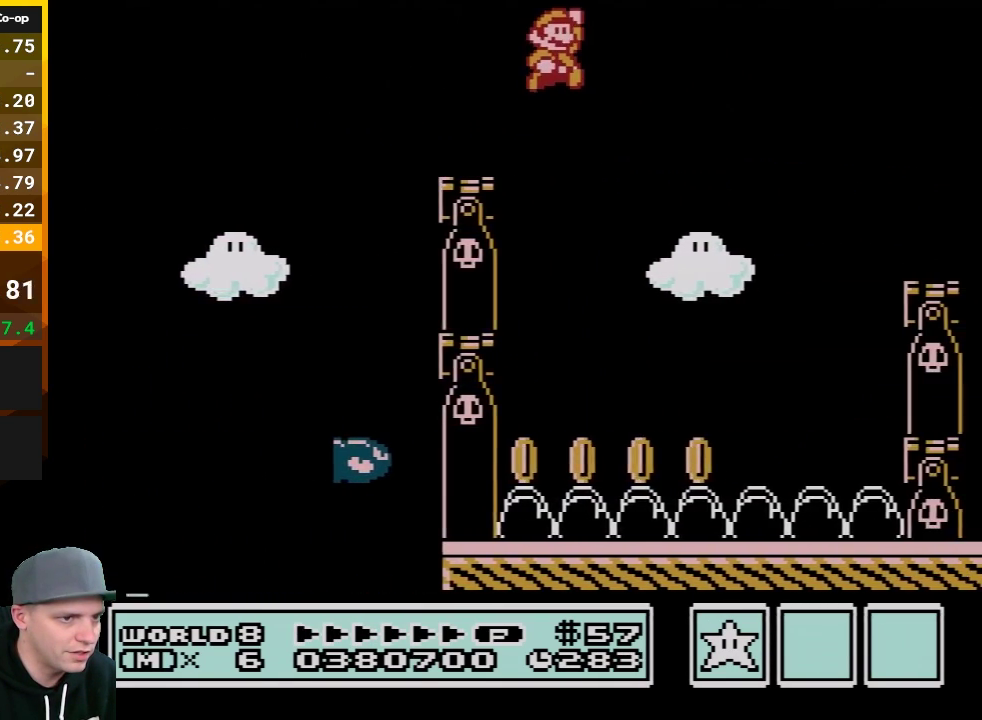
{"buttons": ["B", "DPAD_RIGHT"], "events": [[283, "A", "up"]]}
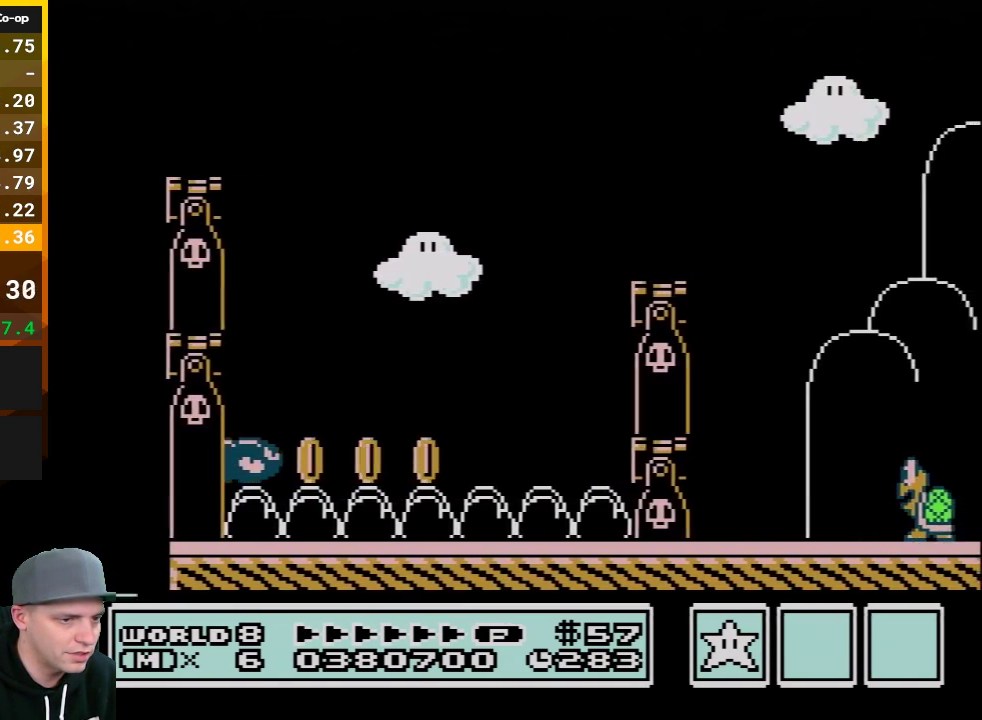
{"buttons": ["B", "DPAD_RIGHT"], "events": []}
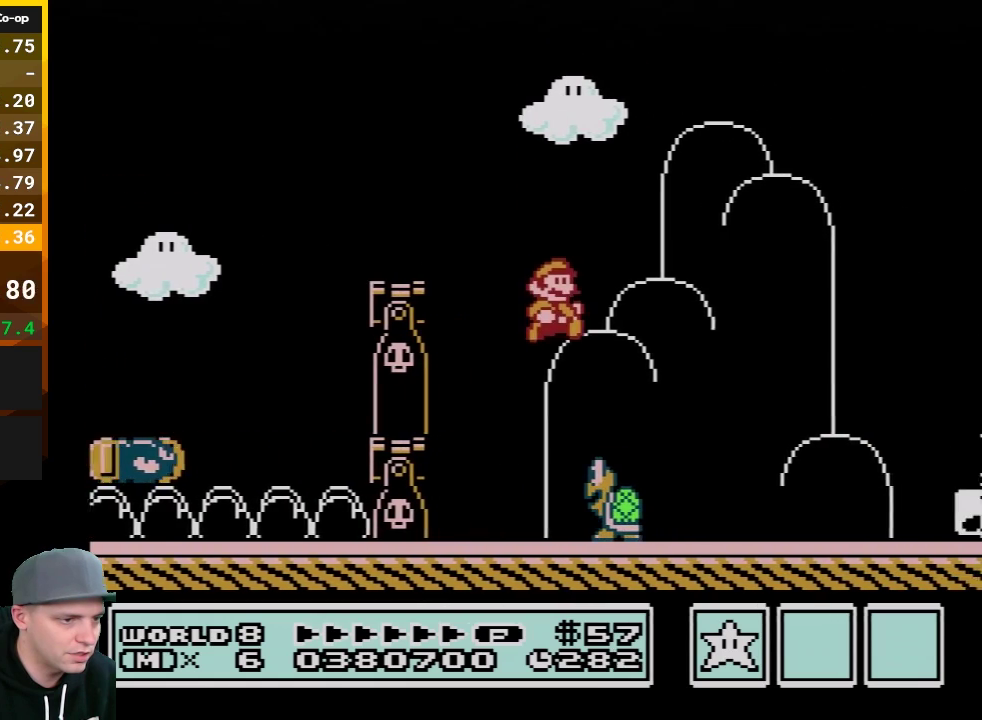
{"buttons": ["B", "DPAD_RIGHT"], "events": []}
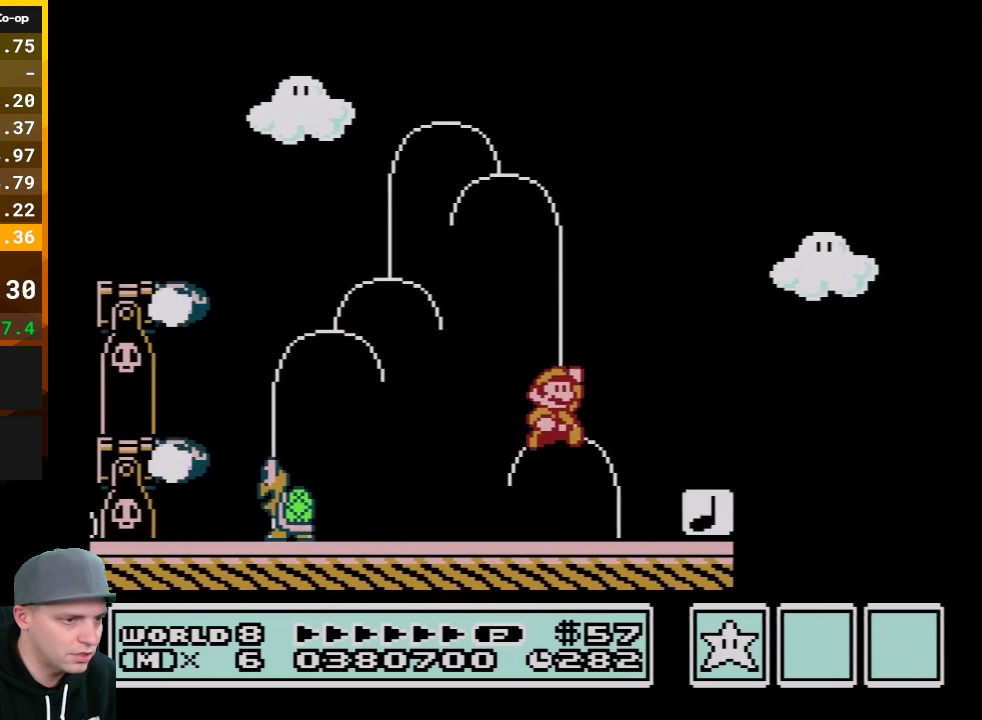
{"buttons": ["A", "B", "DPAD_RIGHT"], "events": [[317, "A", "down"]]}
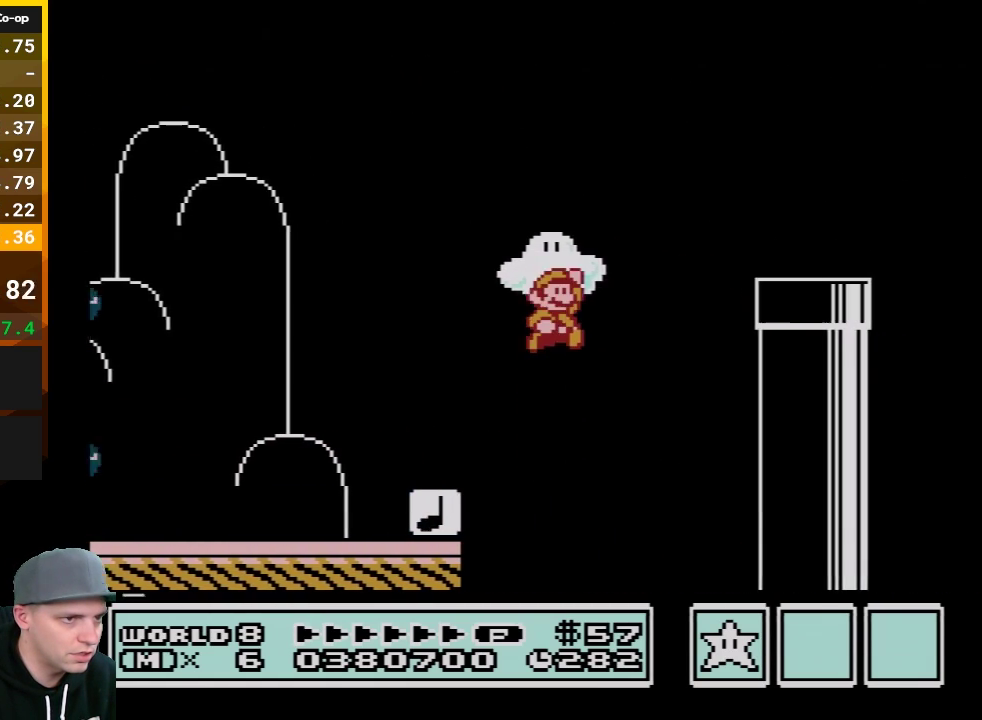
{"buttons": ["B", "DPAD_RIGHT"], "events": [[167, "A", "up"]]}
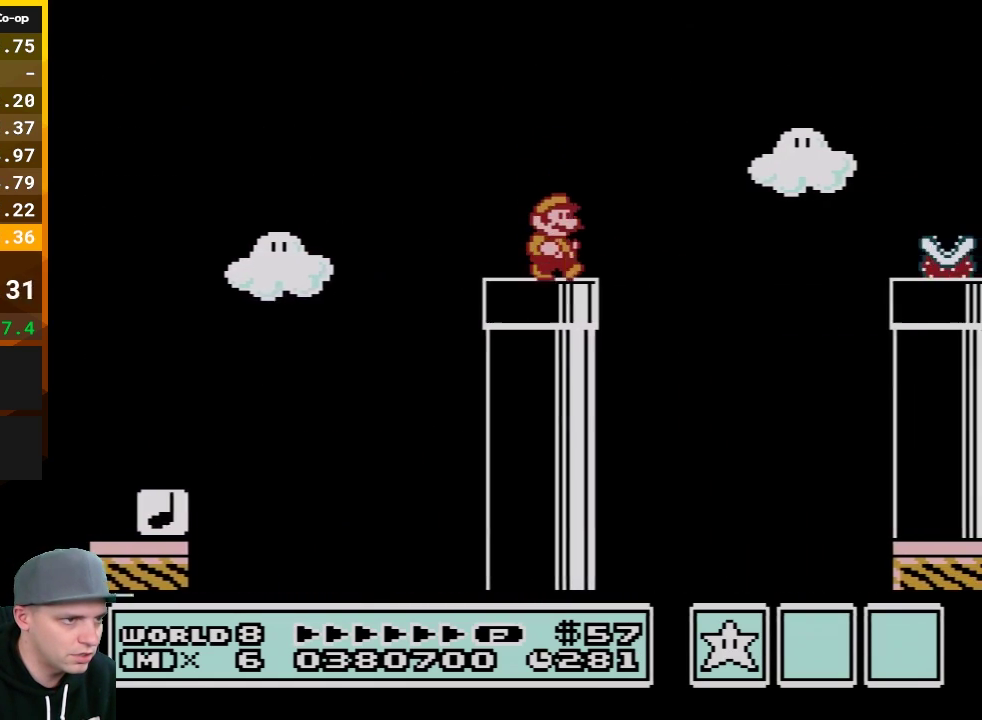
{"buttons": ["A", "DPAD_RIGHT"], "events": [[67, "A", "down"], [267, "B", "up"], [350, "B", "down"], [450, "B", "up"]]}
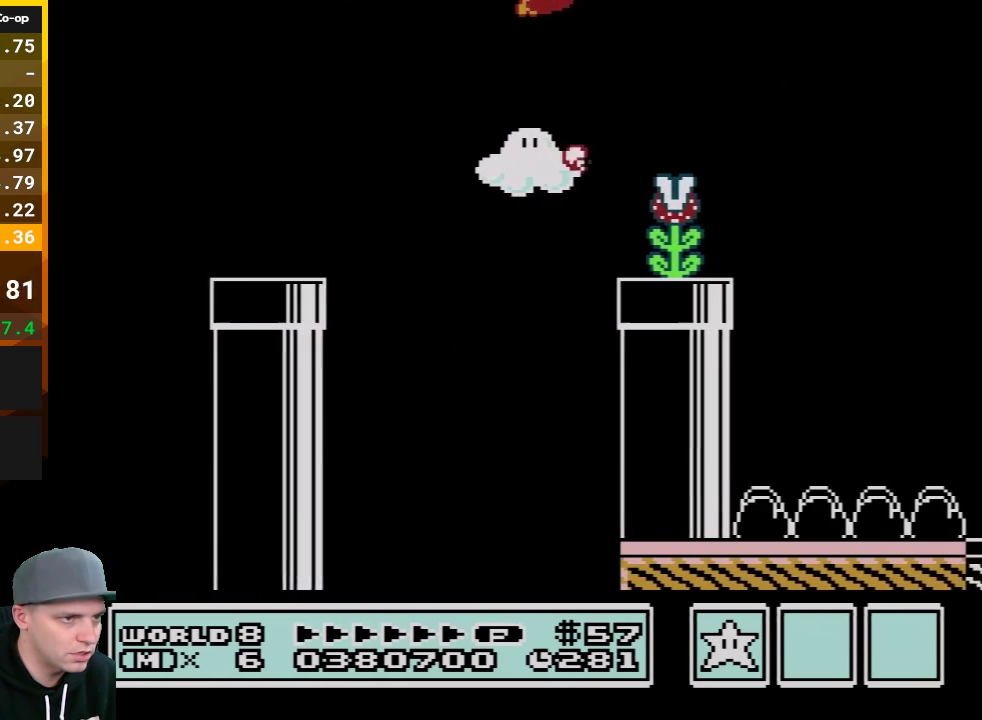
{"buttons": ["B", "DPAD_RIGHT"], "events": [[33, "B", "down"], [133, "A", "up"]]}
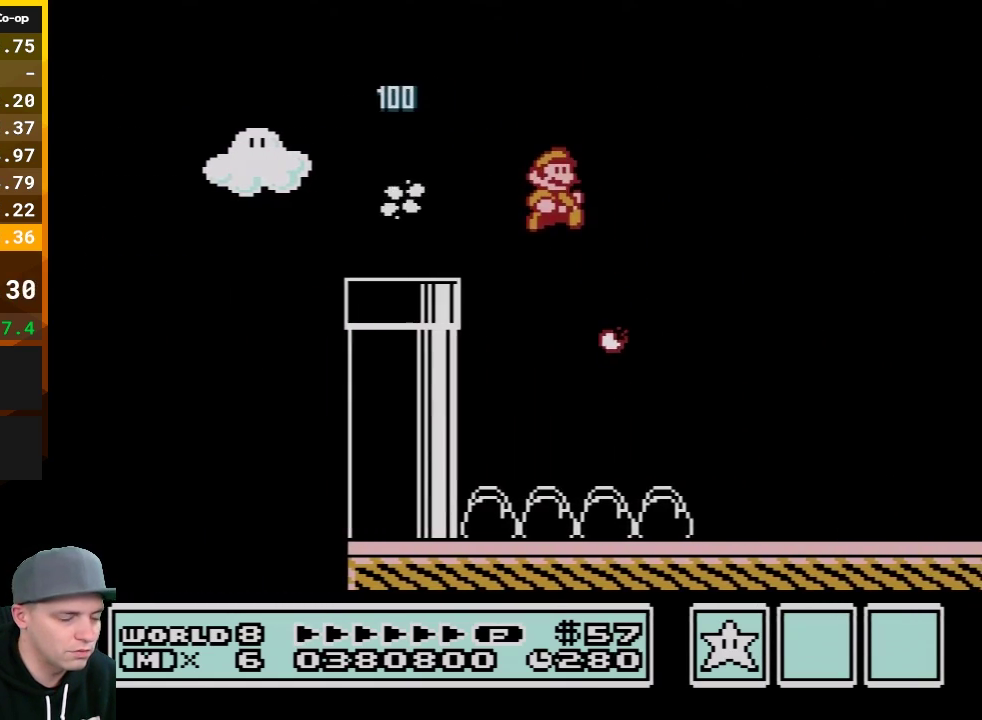
{"buttons": ["B", "DPAD_RIGHT"], "events": []}
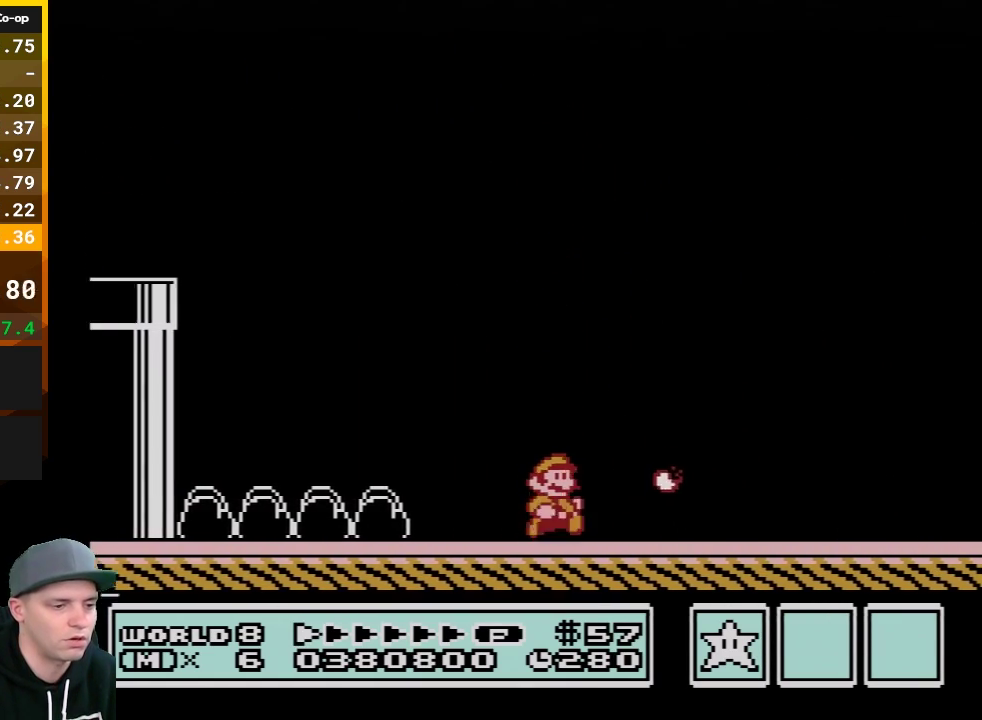
{"buttons": ["B", "DPAD_RIGHT"], "events": []}
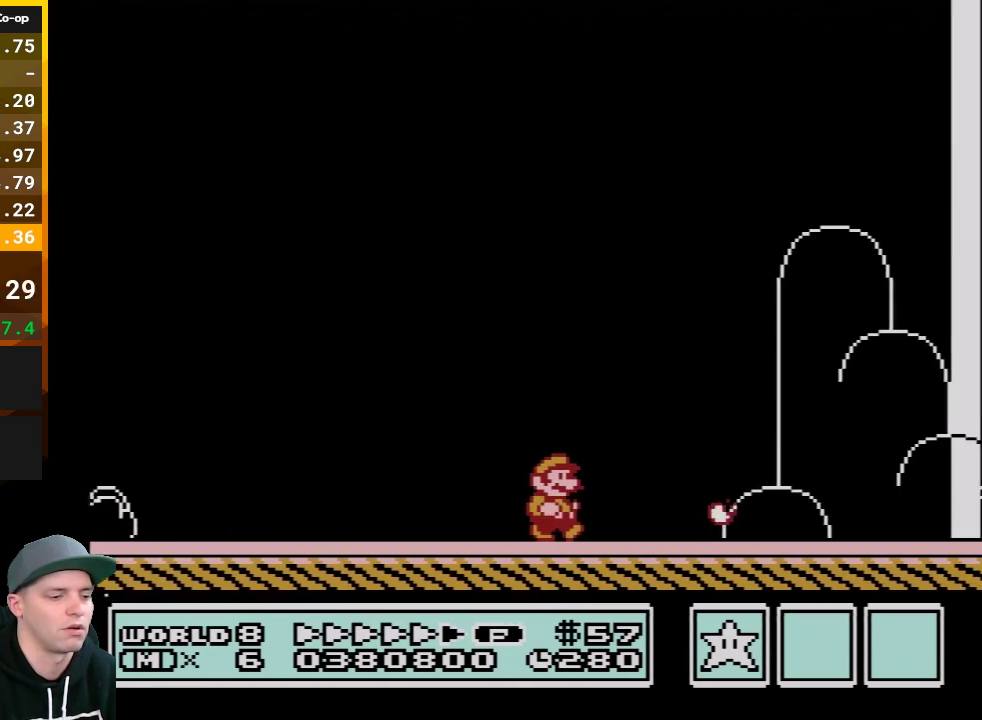
{"buttons": ["B", "DPAD_RIGHT"], "events": []}
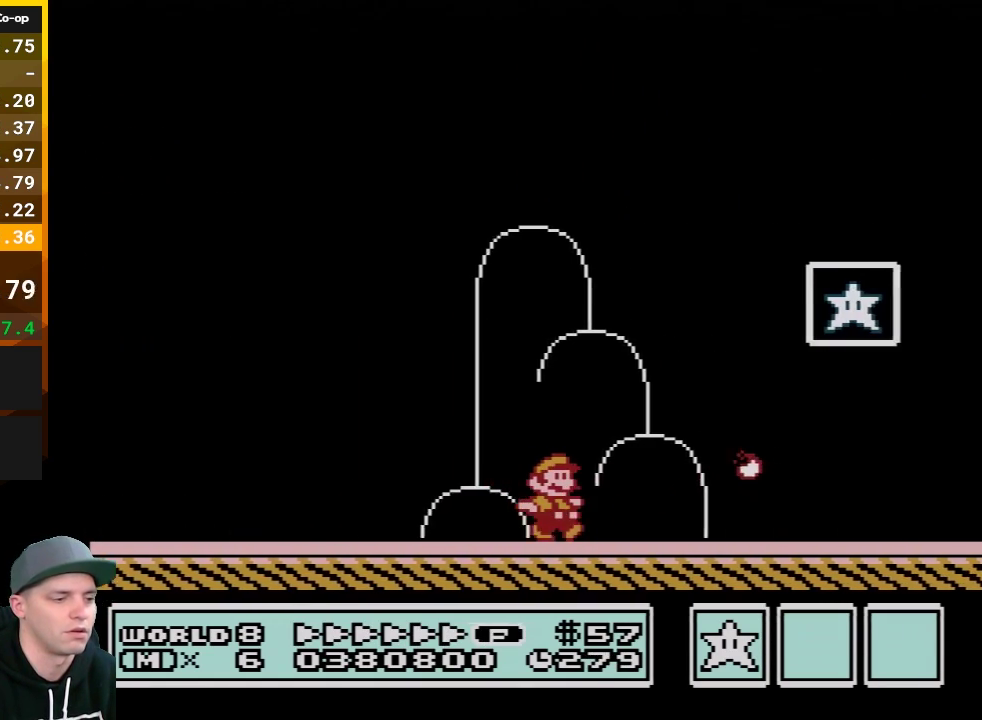
{"buttons": ["A", "B"], "events": [[200, "DPAD_RIGHT", "up"], [233, "DPAD_LEFT", "down"], [283, "A", "down"], [450, "DPAD_LEFT", "up"]]}
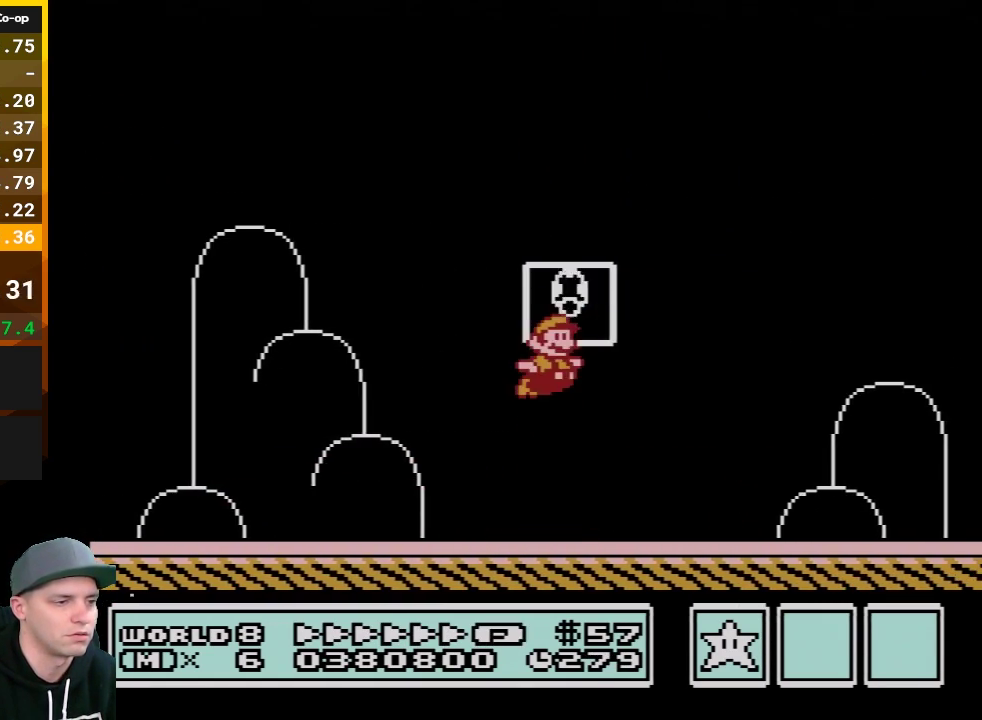
{"buttons": [], "events": [[17, "B", "up"], [33, "A", "up"]]}